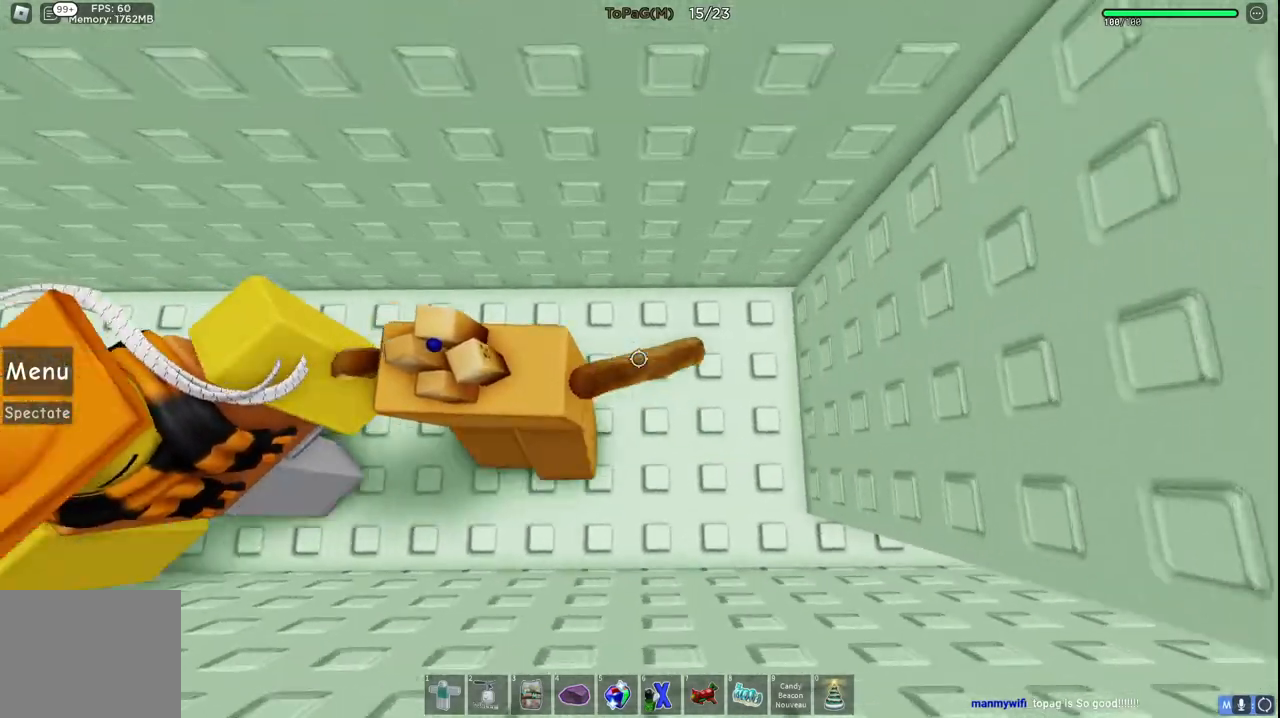
Gameplay with keyboard; each line is a JSON object with the keys held at the frame after it. "events" lists presses ("down") and releases ("up") of "a", "ctrl", "d", "e", "q", "s", "shift", "space" and "w" between this image and that frame as [ms after this image, input, new state], when the widget could be followed in between. No other keys are recorded. Mouse input is not recorded.
{"keys": ["d"], "events": [[200, "d", "up"], [233, "shift", "down"], [383, "shift", "up"], [416, "d", "down"]]}
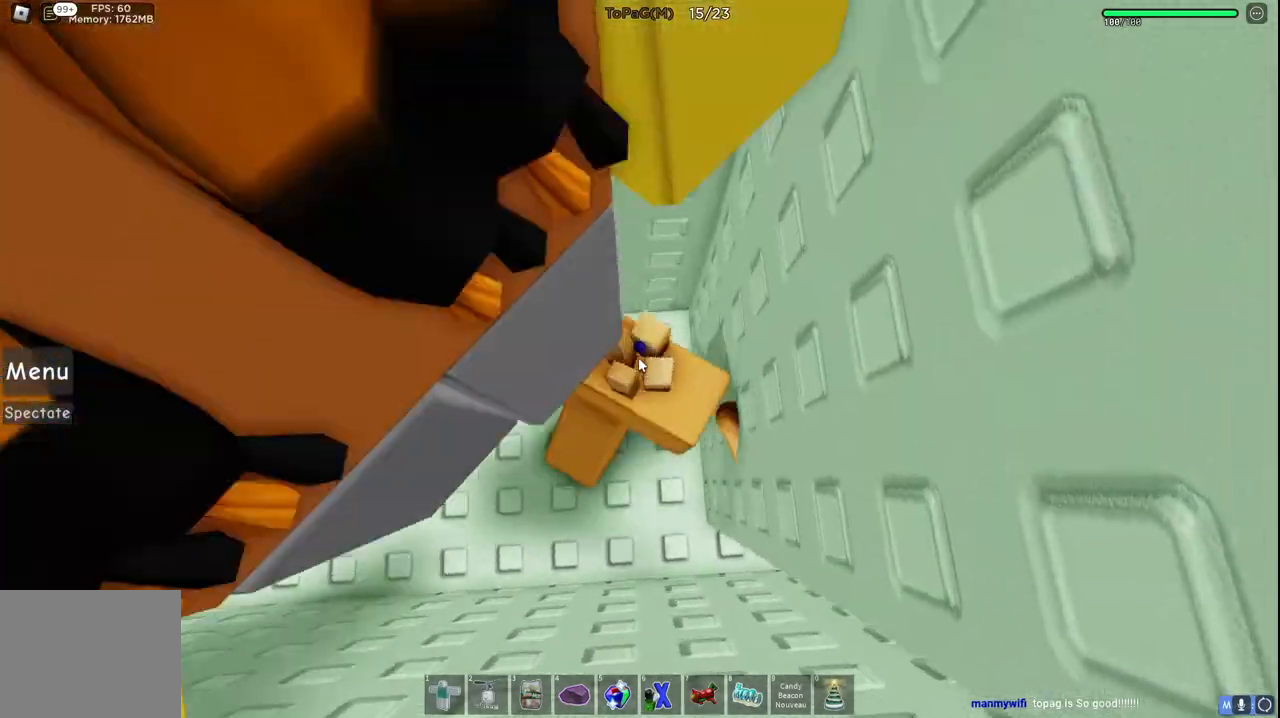
{"keys": ["d", "shift"], "events": [[116, "d", "up"], [183, "space", "down"], [366, "space", "up"], [483, "d", "down"], [500, "shift", "down"]]}
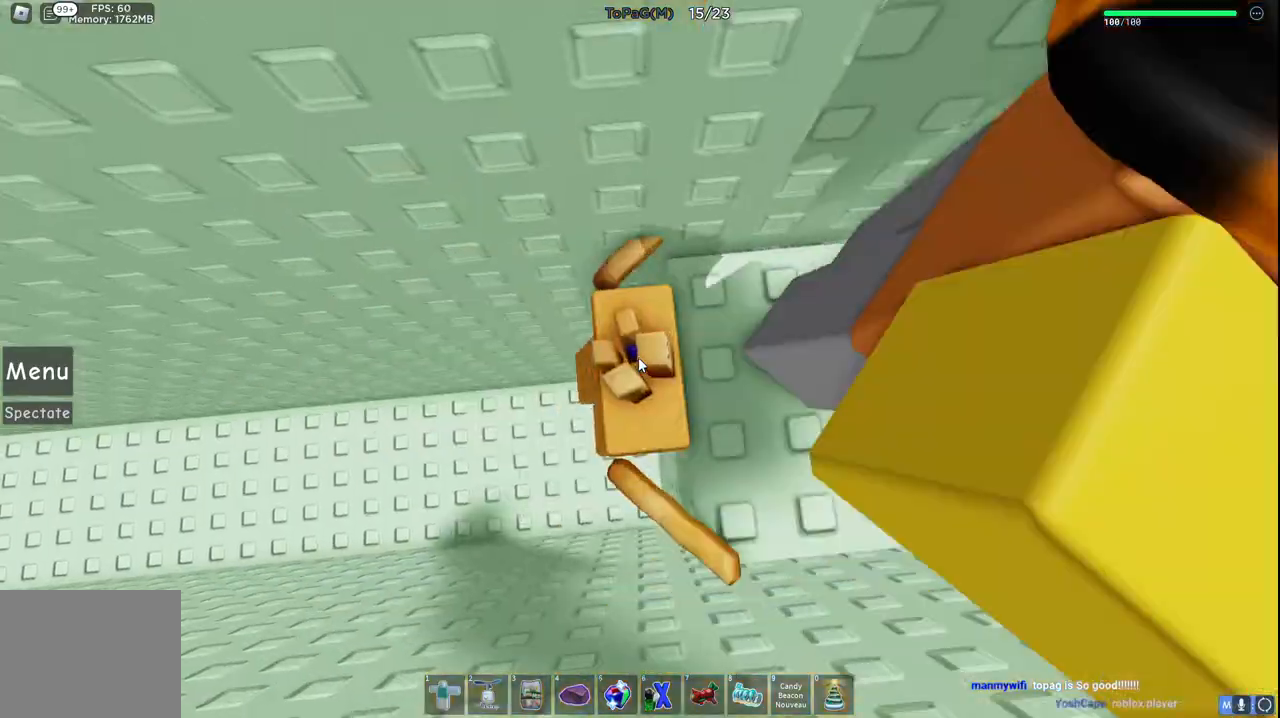
{"keys": ["shift"], "events": [[133, "shift", "up"], [250, "d", "up"], [433, "shift", "down"]]}
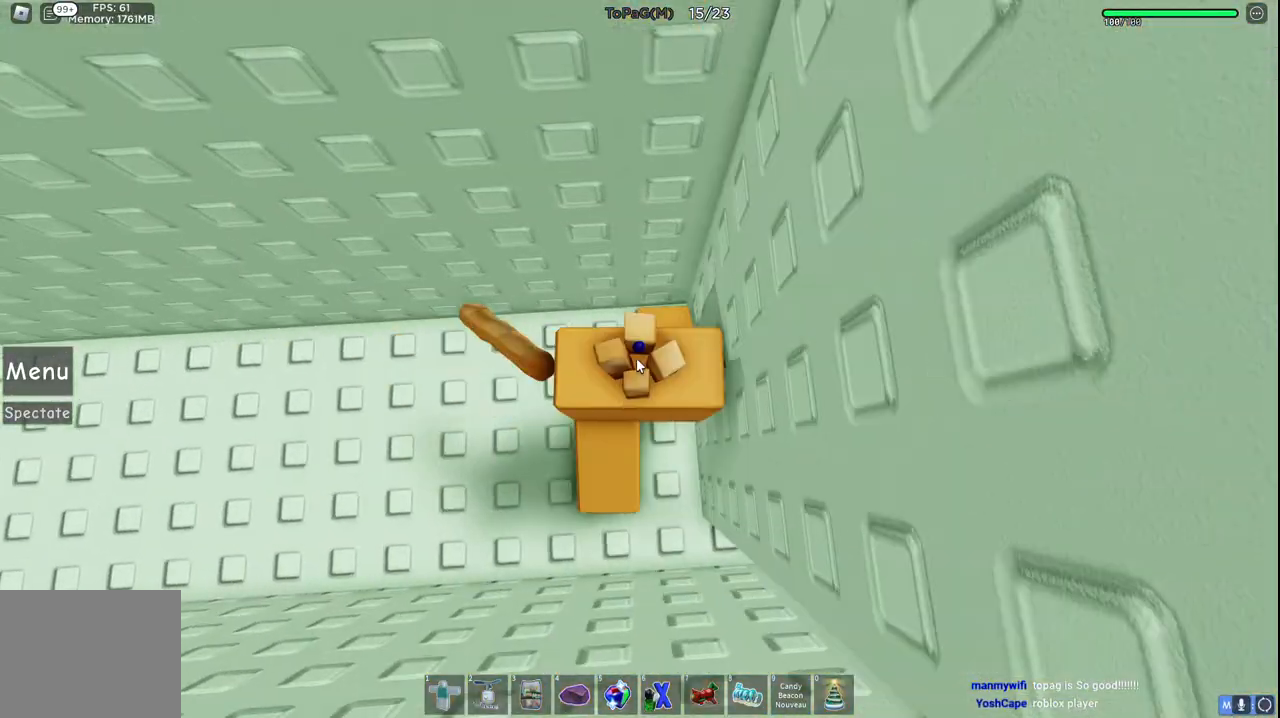
{"keys": ["space"], "events": [[100, "shift", "up"], [116, "d", "down"], [333, "d", "up"], [366, "space", "down"]]}
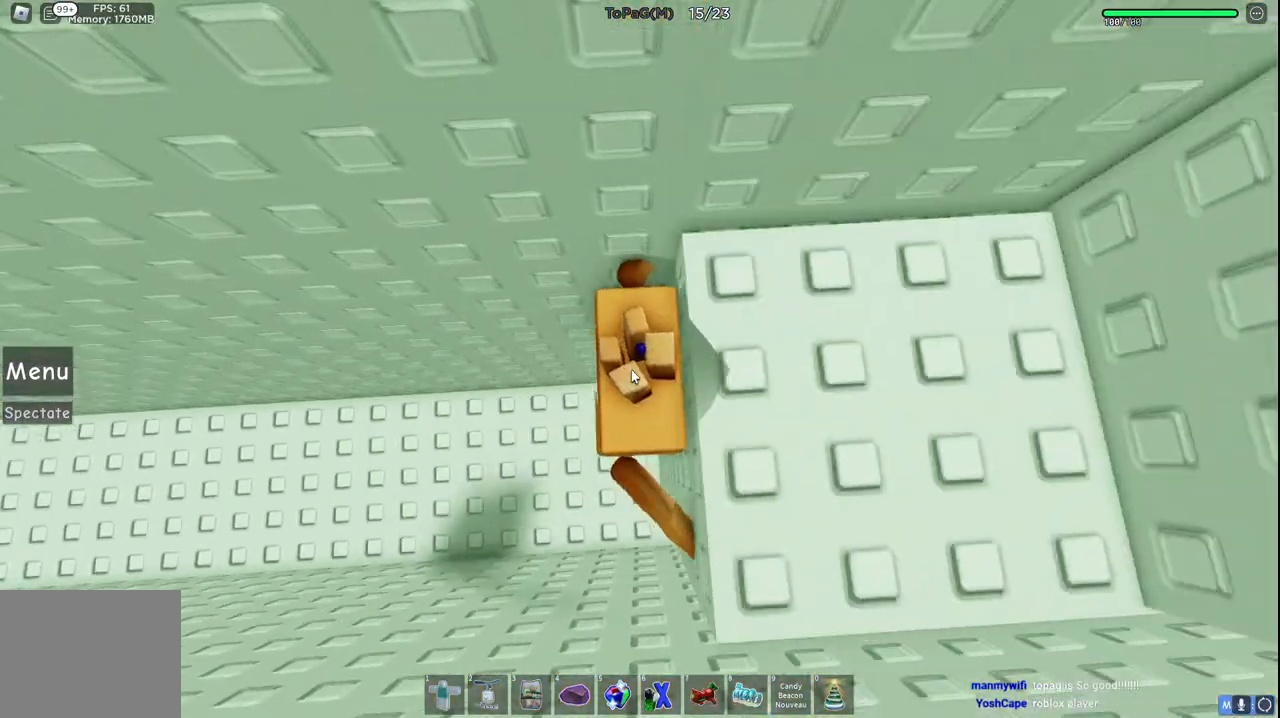
{"keys": [], "events": [[100, "space", "up"], [166, "d", "down"], [166, "shift", "down"], [316, "shift", "up"], [450, "d", "up"]]}
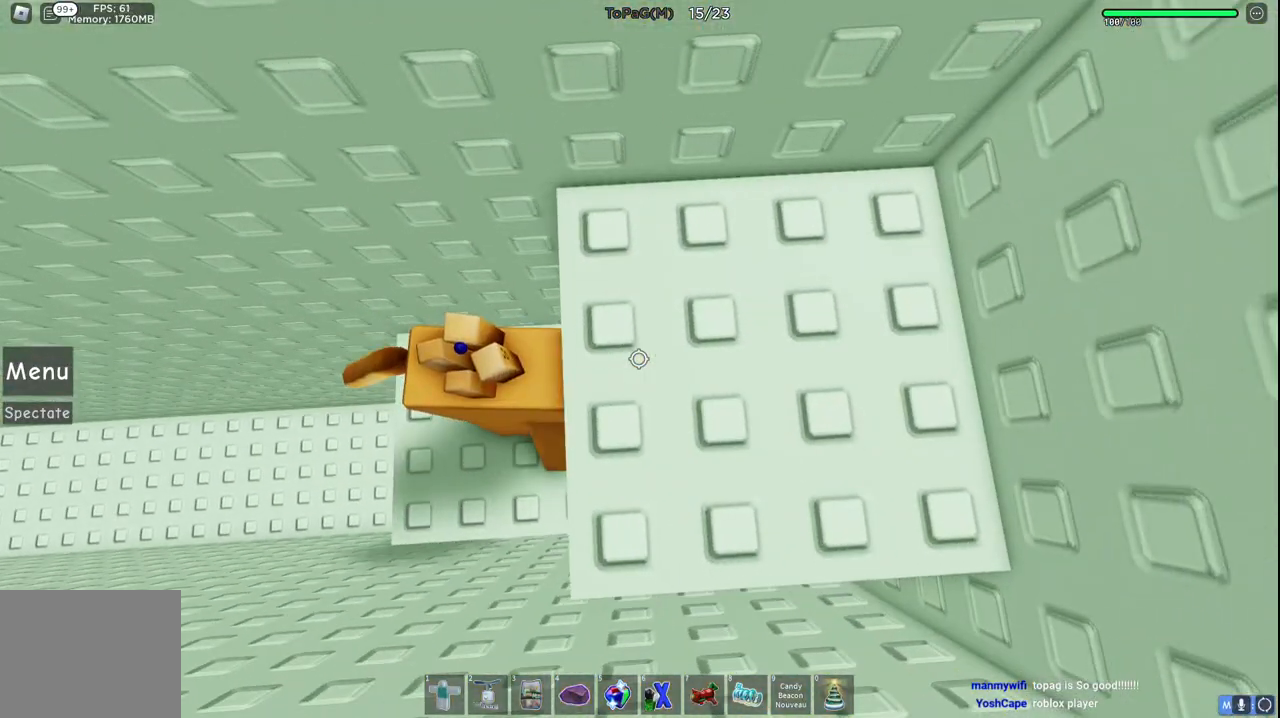
{"keys": ["space"], "events": [[66, "space", "down"], [183, "d", "down"], [283, "space", "up"], [366, "d", "up"], [483, "space", "down"]]}
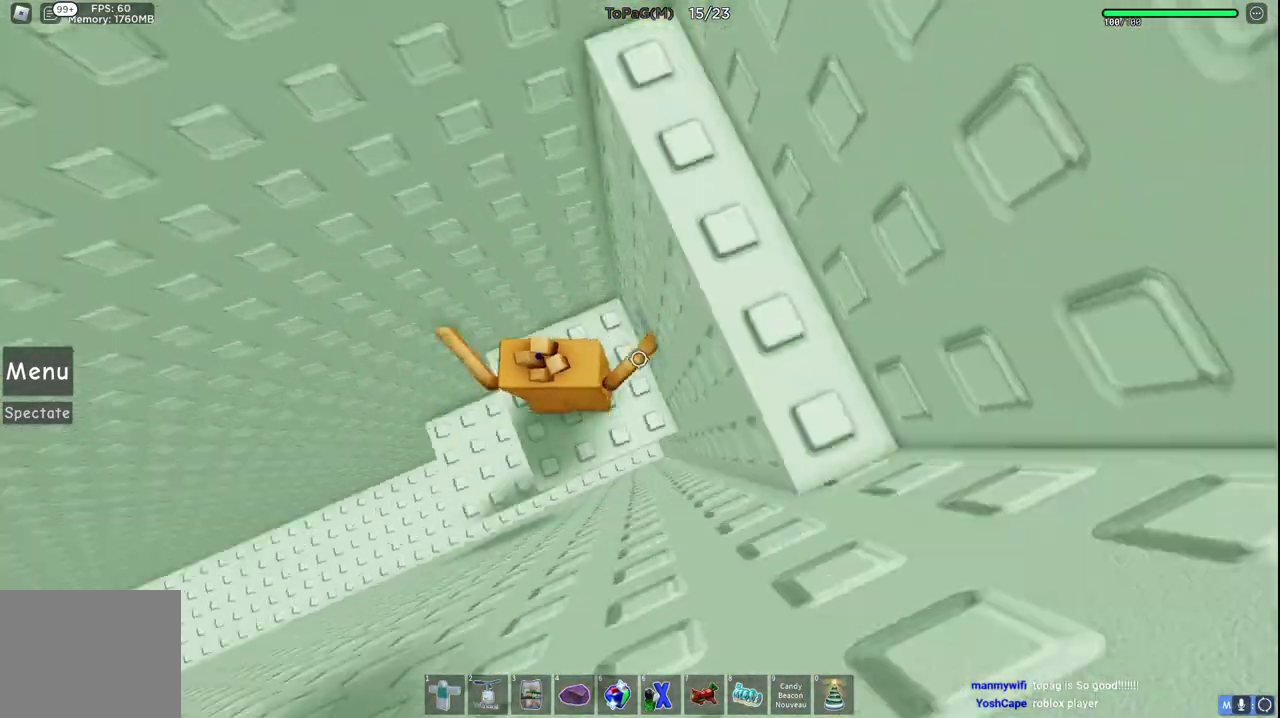
{"keys": [], "events": [[133, "w", "down"], [233, "space", "up"], [283, "d", "down"], [416, "d", "up"], [466, "w", "up"]]}
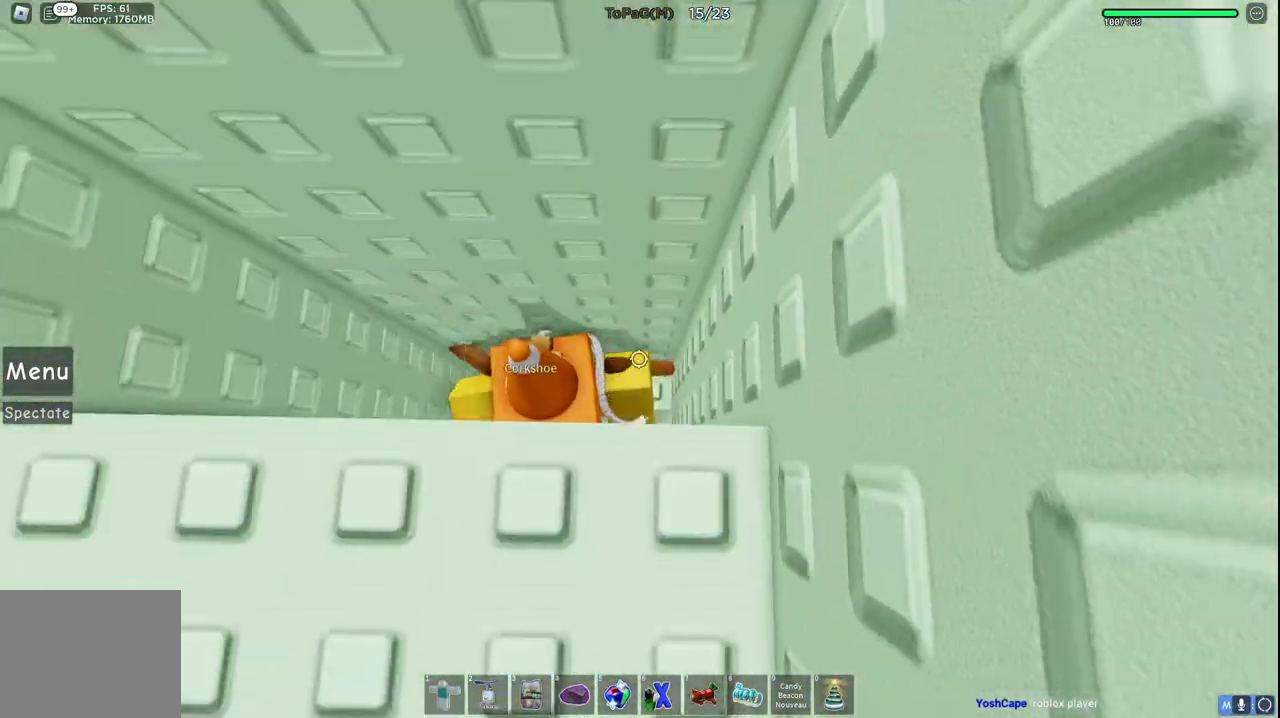
{"keys": [], "events": [[150, "space", "down"], [300, "space", "up"]]}
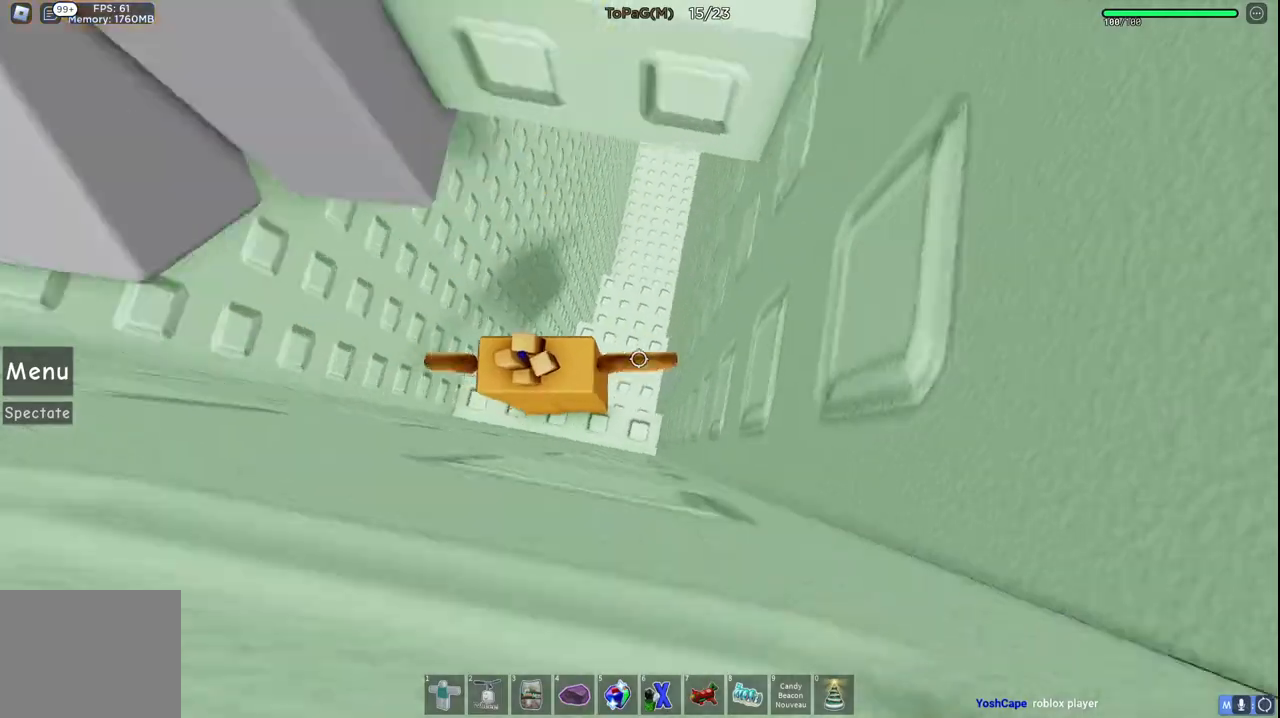
{"keys": ["w"], "events": [[150, "space", "down"], [300, "space", "up"], [316, "w", "down"]]}
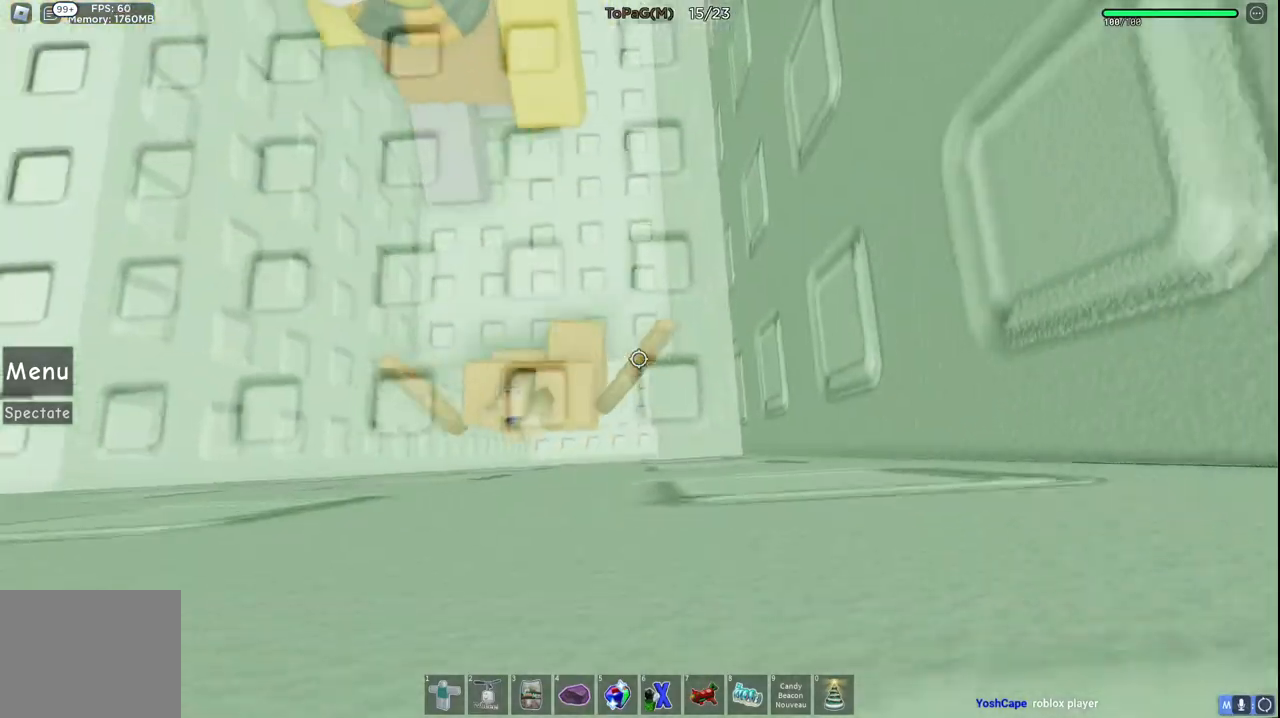
{"keys": ["d"], "events": [[183, "d", "down"], [333, "w", "up"]]}
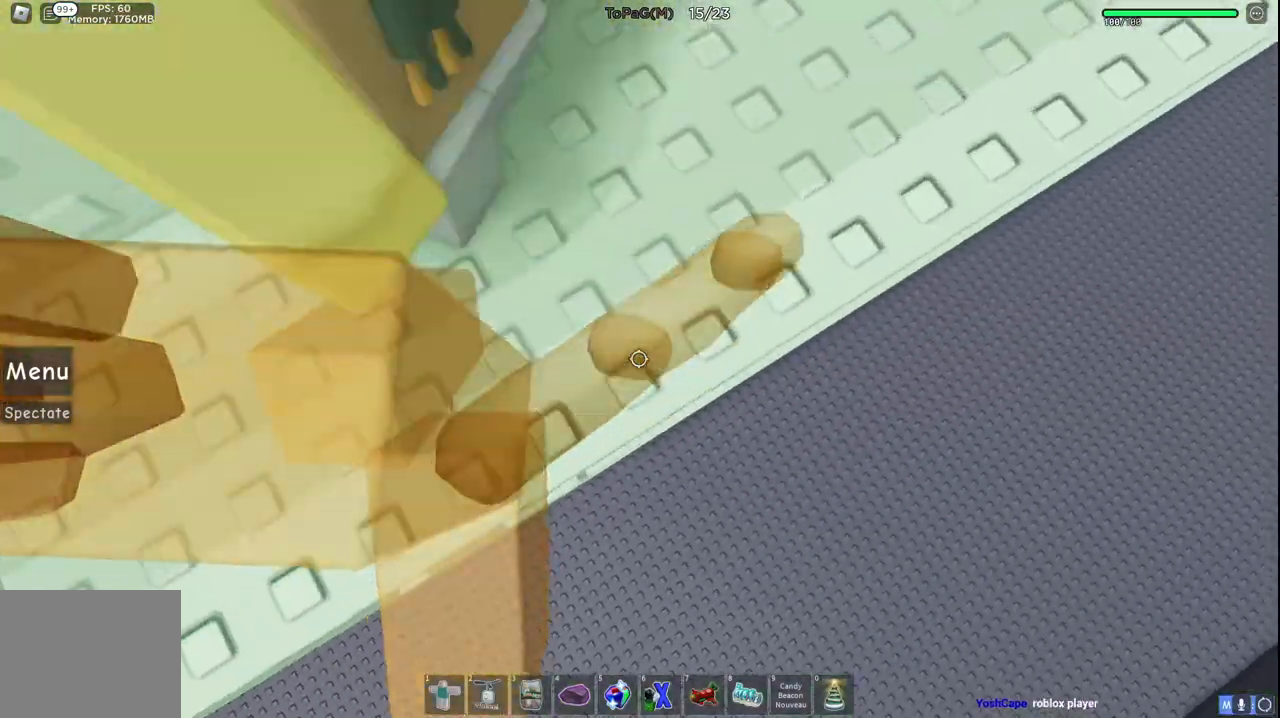
{"keys": ["d"], "events": []}
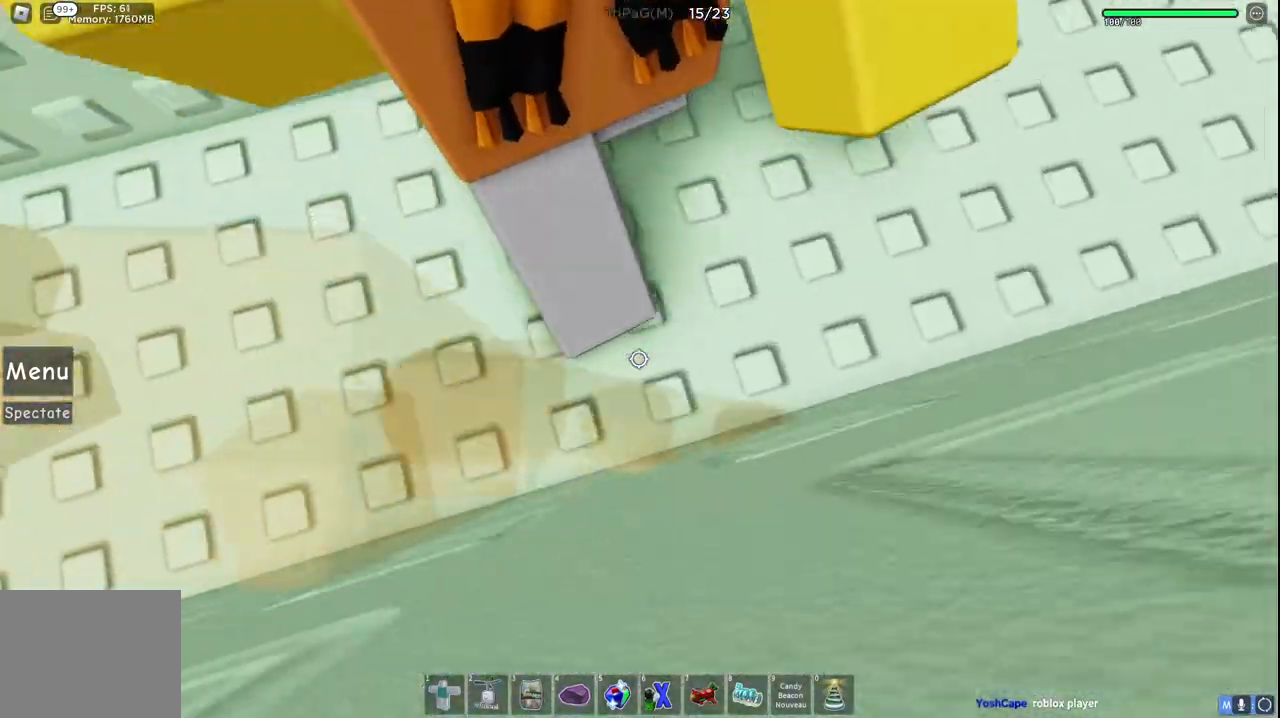
{"keys": ["d"], "events": []}
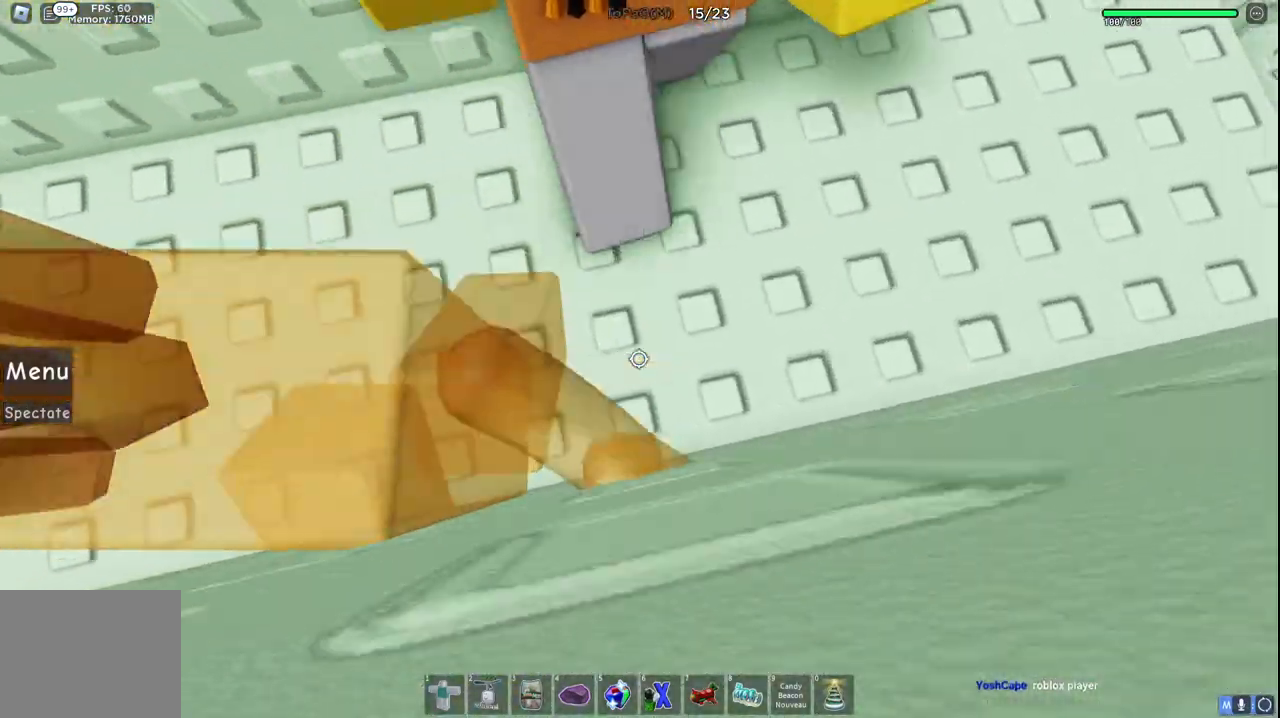
{"keys": ["d"], "events": []}
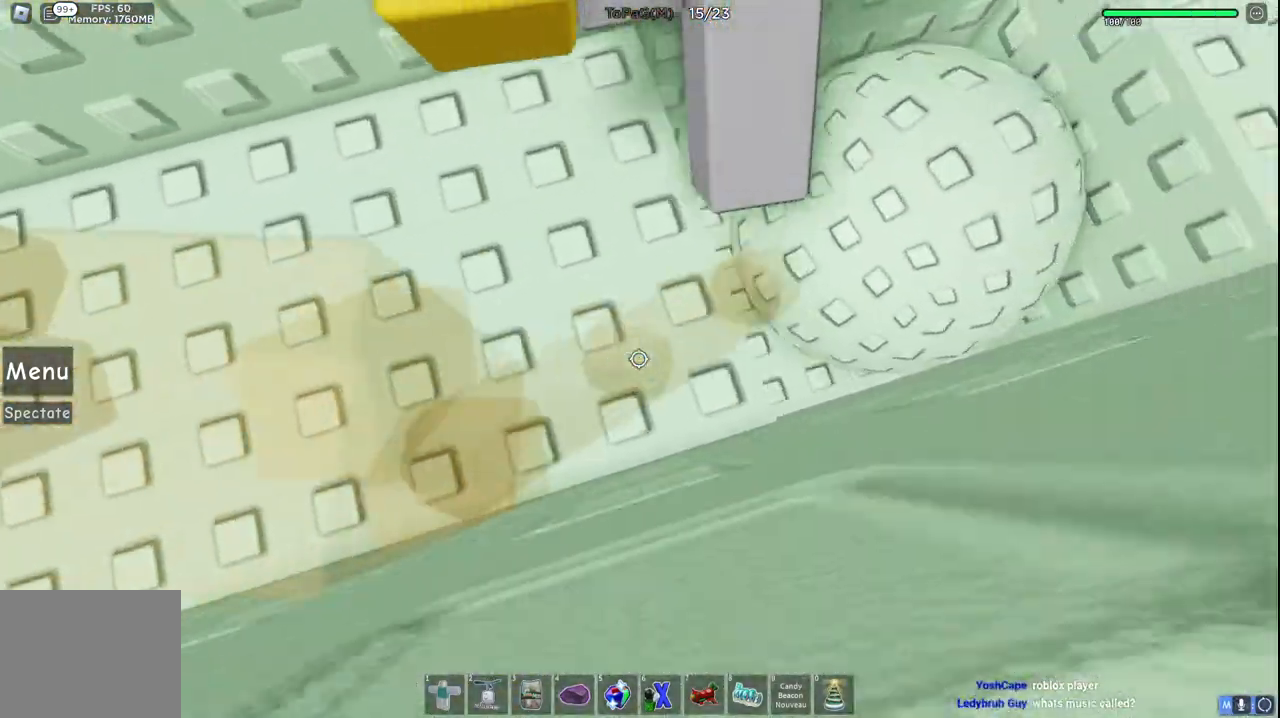
{"keys": ["d", "space"], "events": [[433, "space", "down"]]}
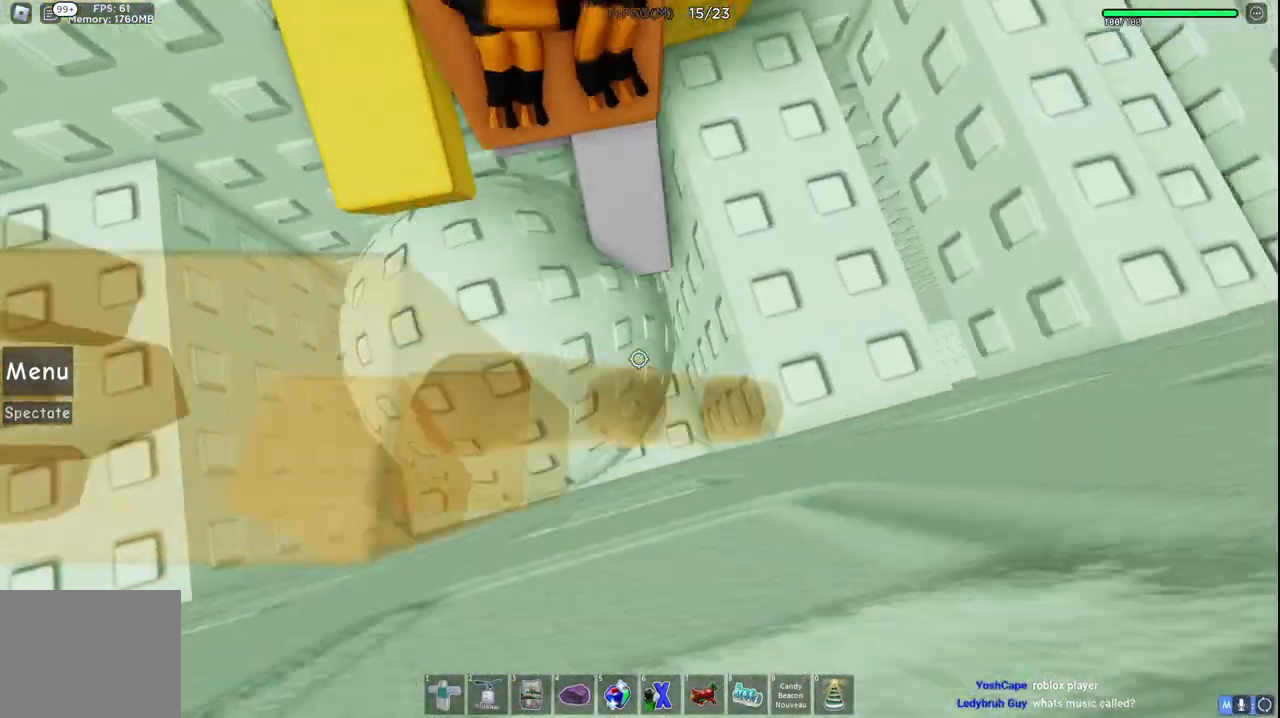
{"keys": ["d", "space"], "events": []}
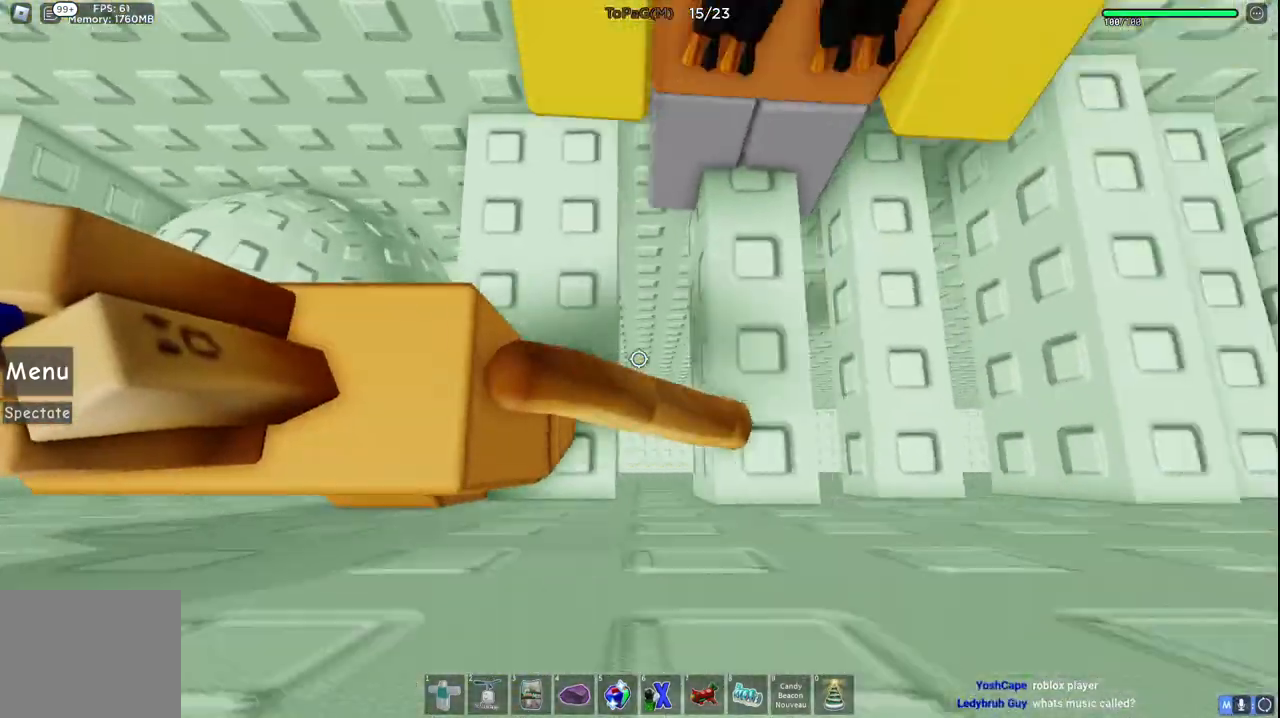
{"keys": ["d"], "events": [[283, "space", "up"]]}
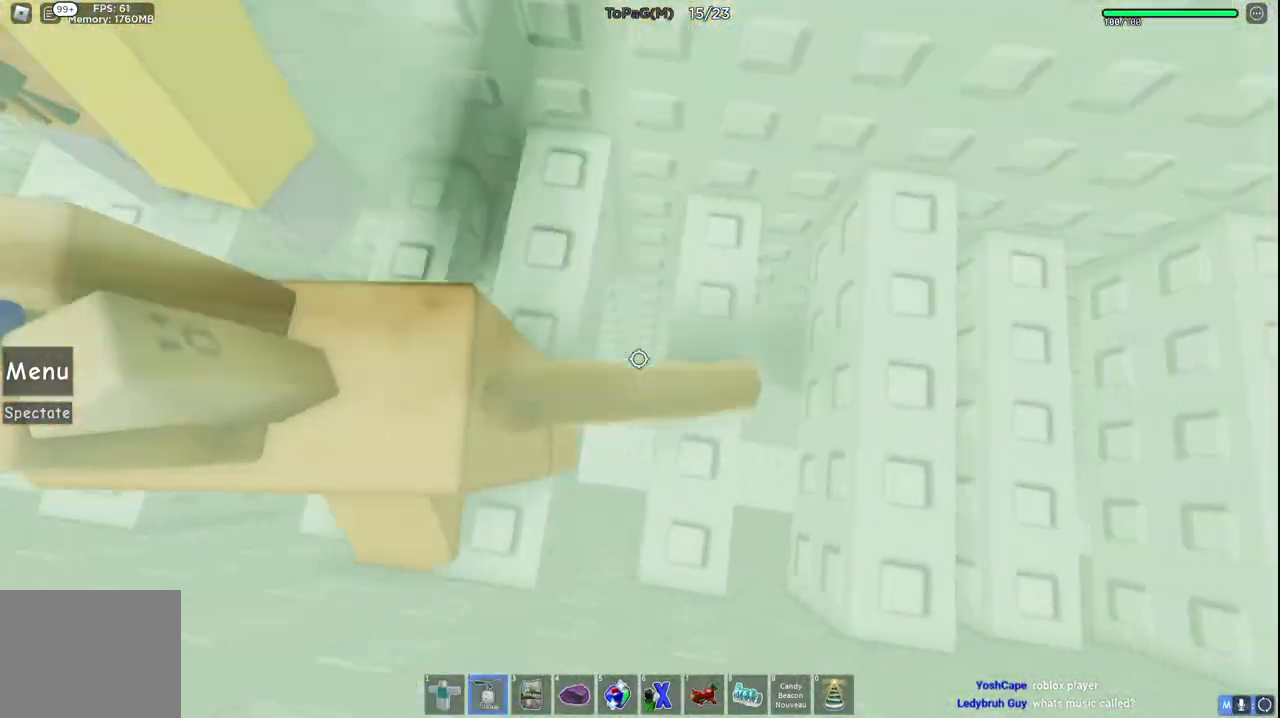
{"keys": ["d", "w"], "events": [[400, "w", "down"]]}
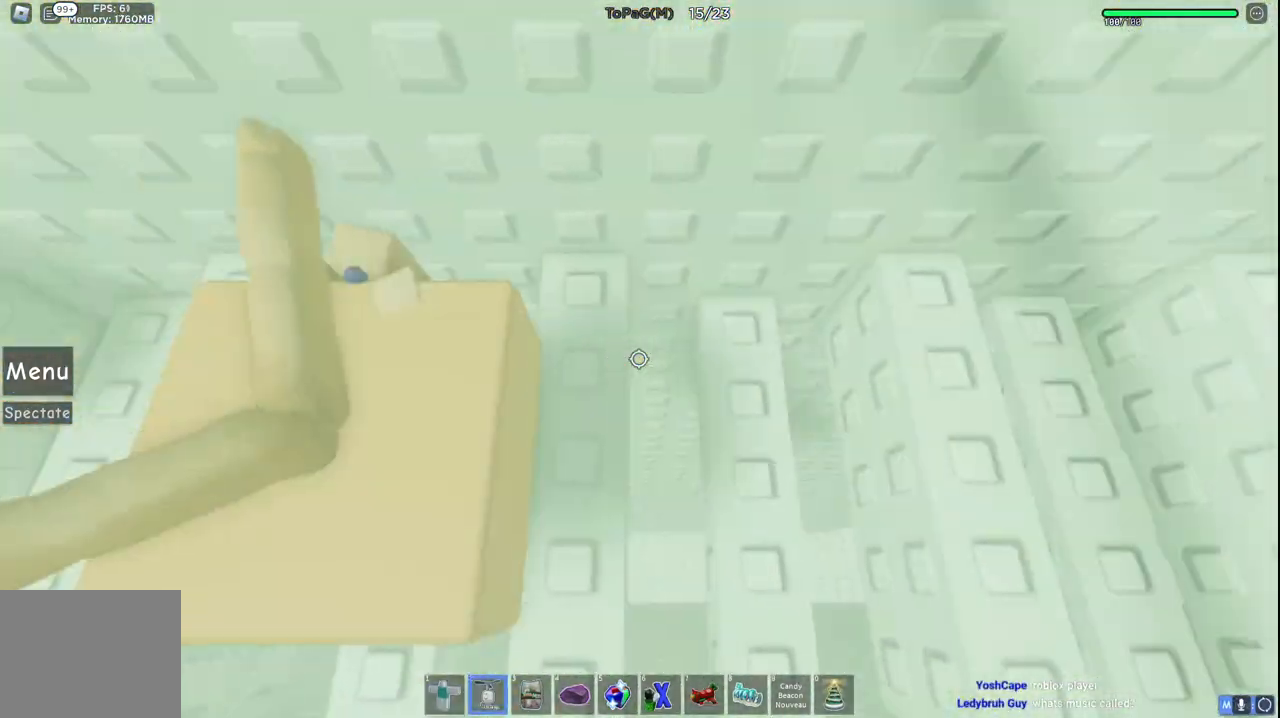
{"keys": ["d"], "events": [[183, "w", "up"]]}
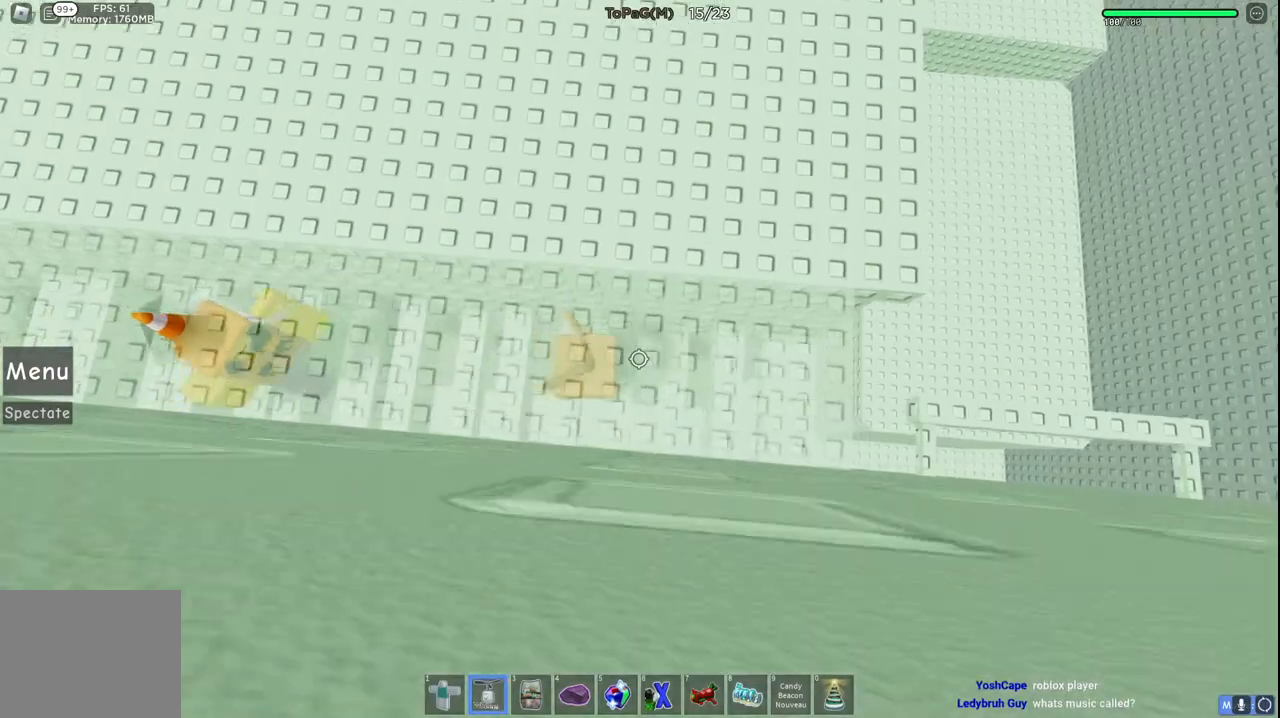
{"keys": ["d"], "events": [[66, "shift", "down"], [216, "shift", "up"]]}
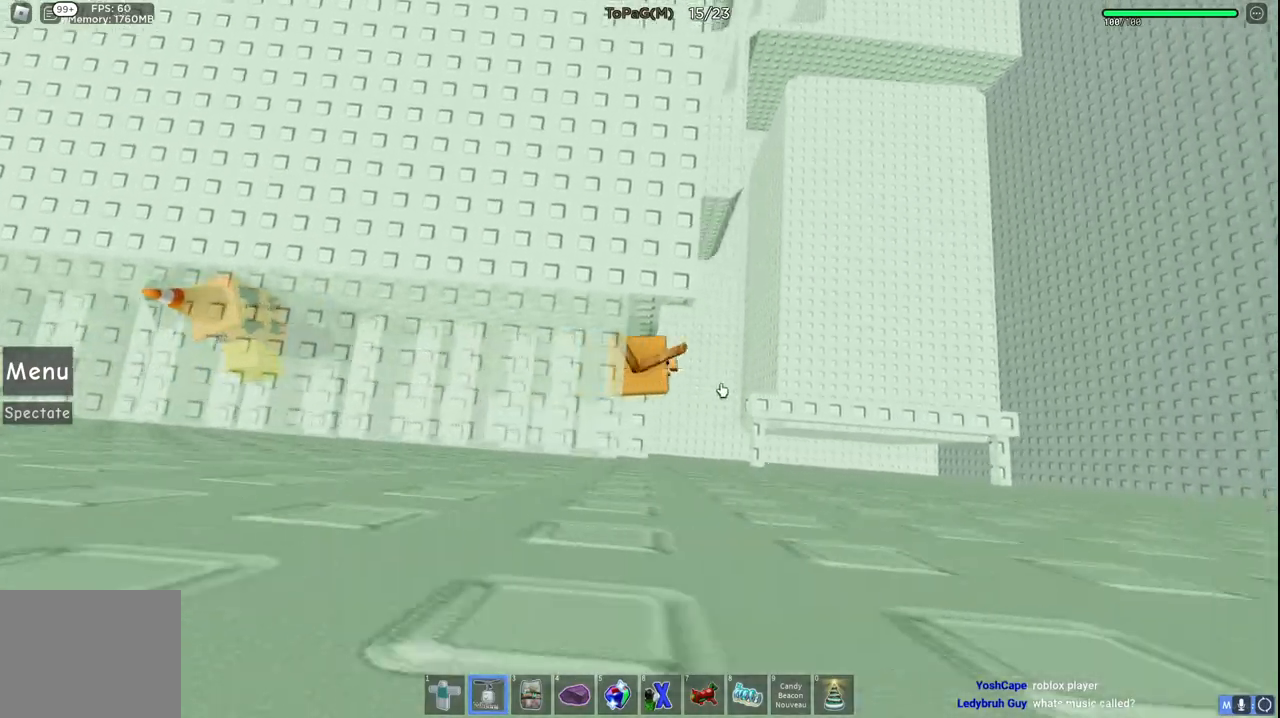
{"keys": [], "events": [[83, "space", "down"], [366, "space", "up"], [400, "d", "up"]]}
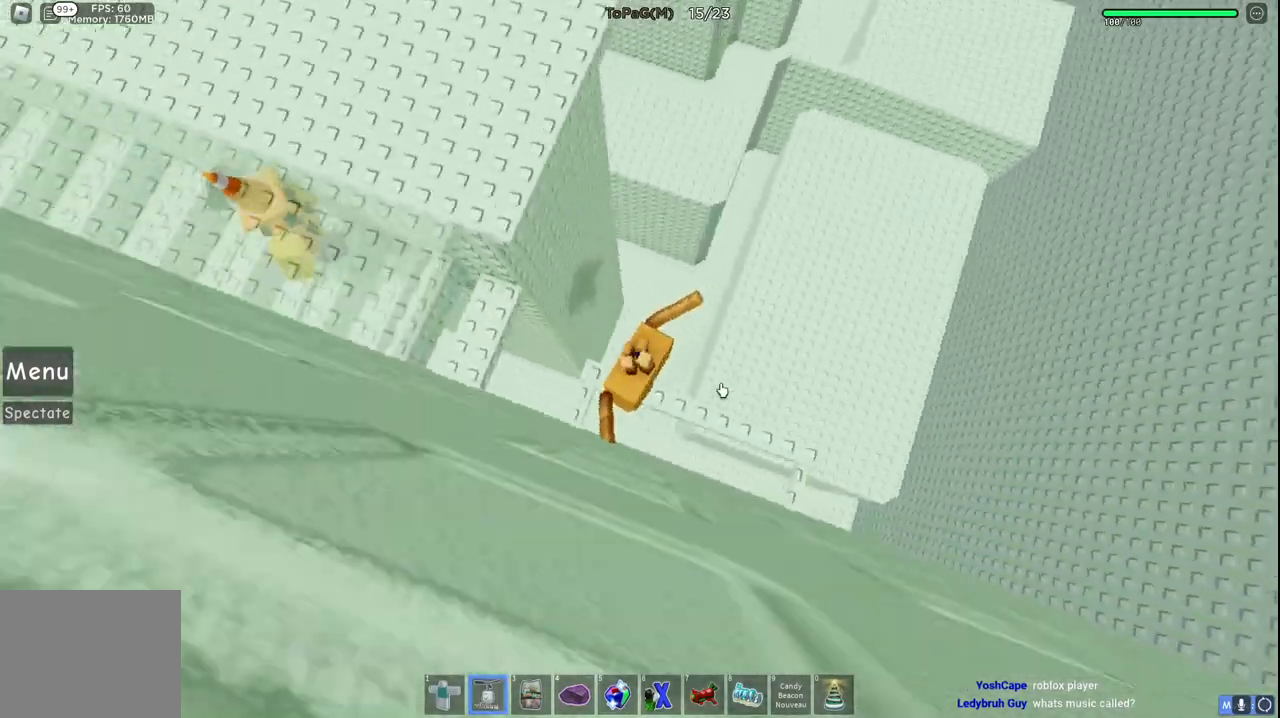
{"keys": ["space", "w"], "events": [[66, "w", "down"], [166, "space", "down"]]}
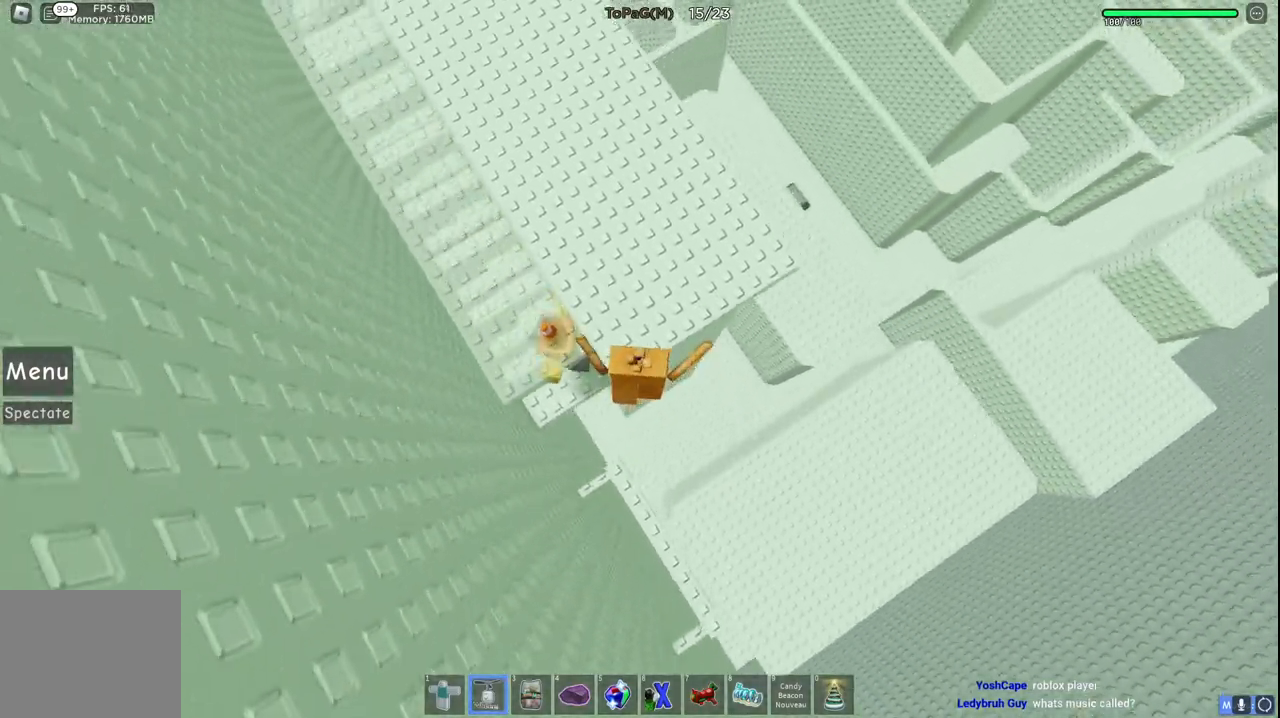
{"keys": ["space", "w"], "events": []}
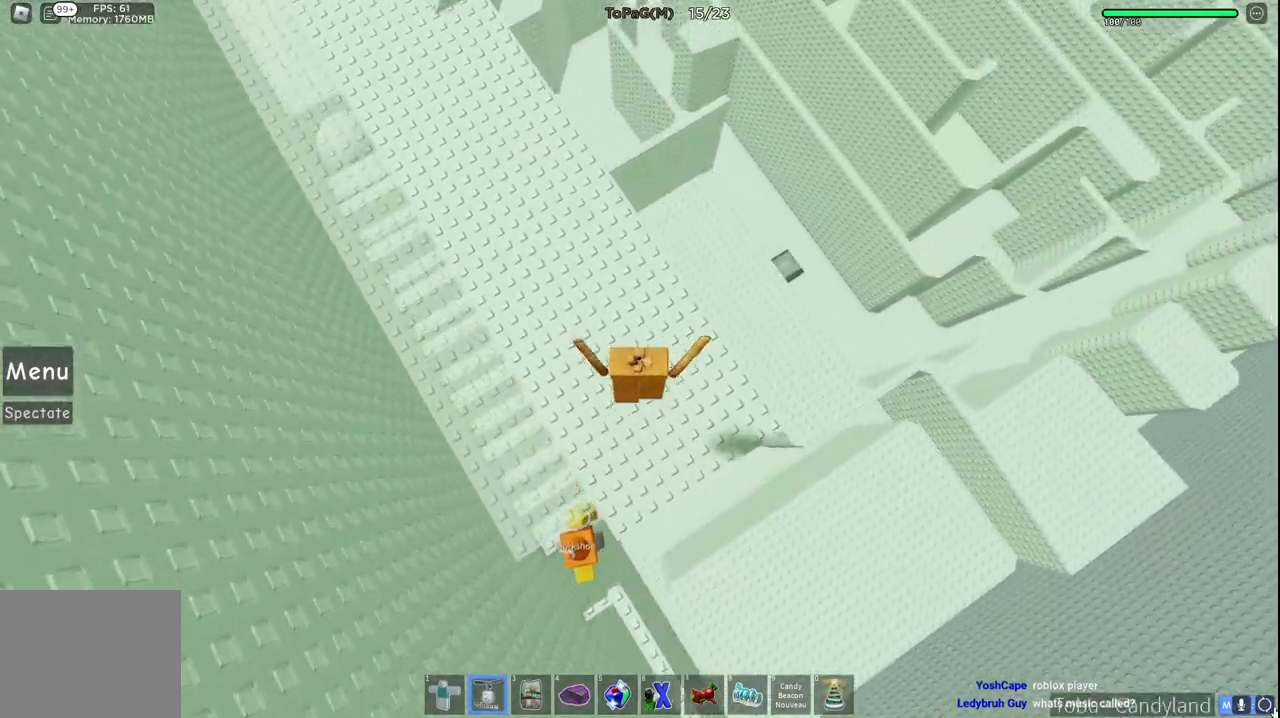
{"keys": ["a", "space", "w"], "events": [[383, "a", "down"]]}
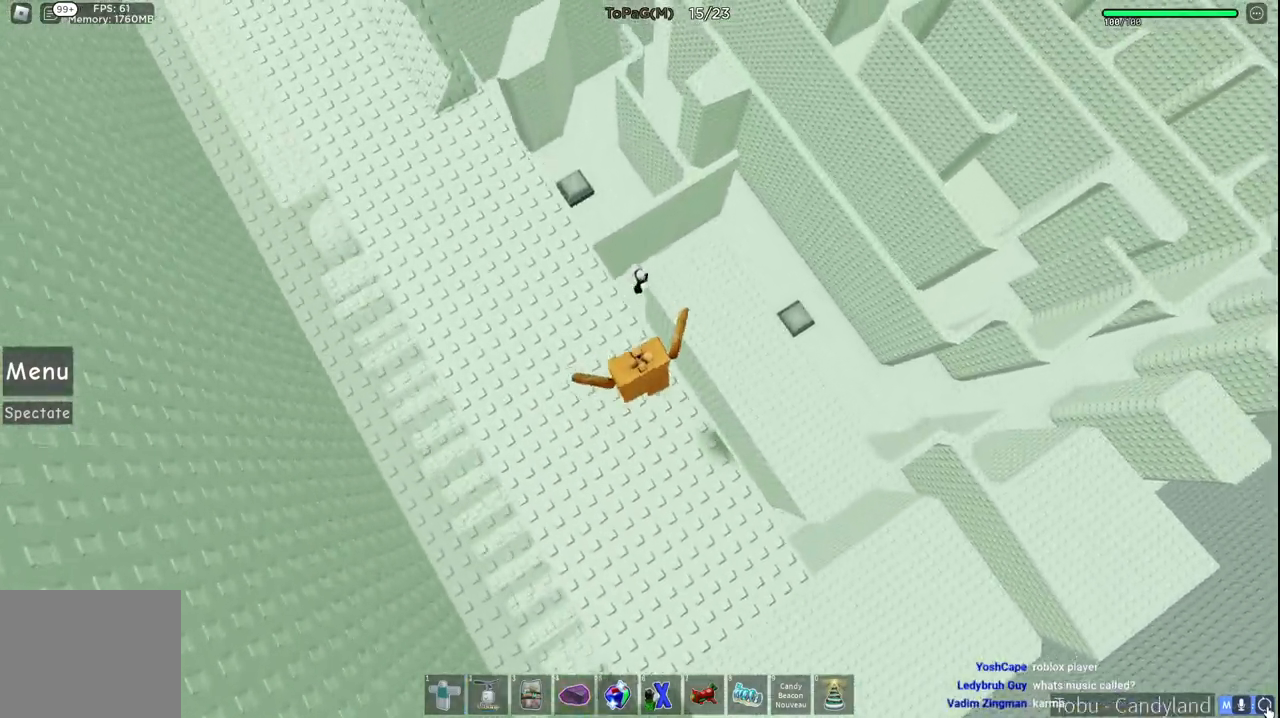
{"keys": ["a", "space", "w"], "events": []}
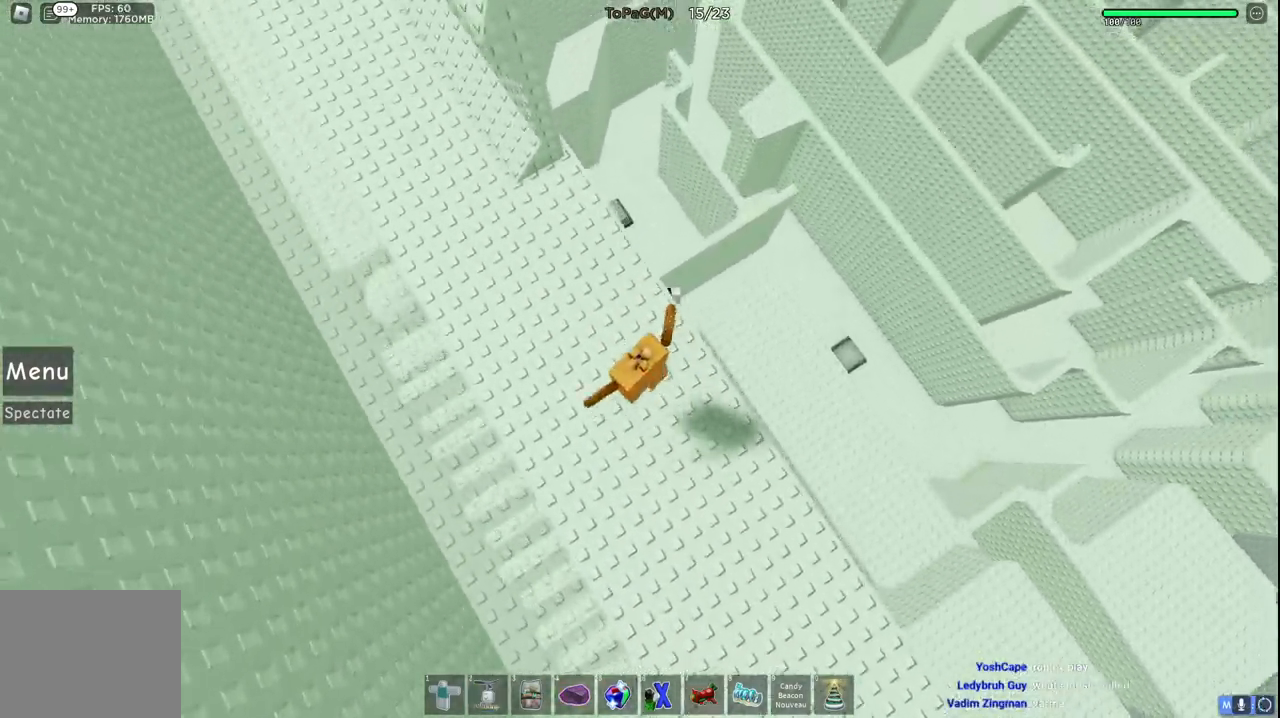
{"keys": ["a", "space", "w"], "events": [[100, "shift", "down"], [250, "shift", "up"]]}
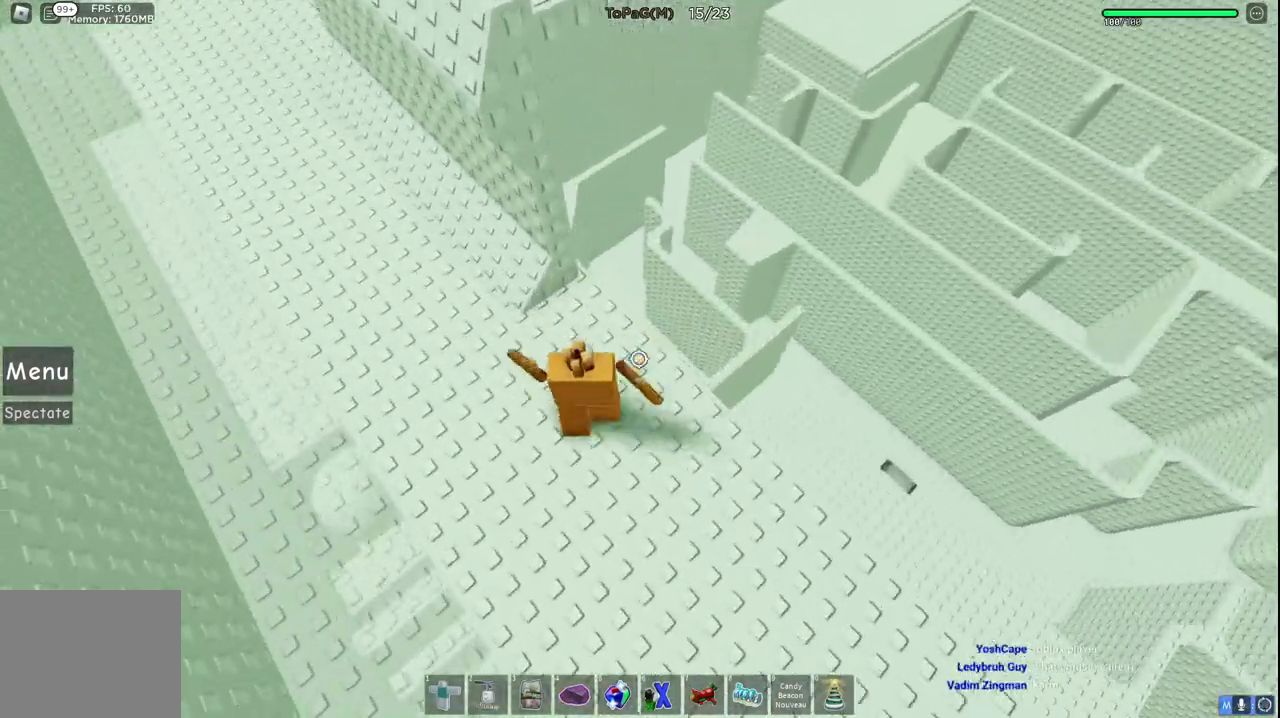
{"keys": ["a", "space"], "events": [[450, "w", "up"]]}
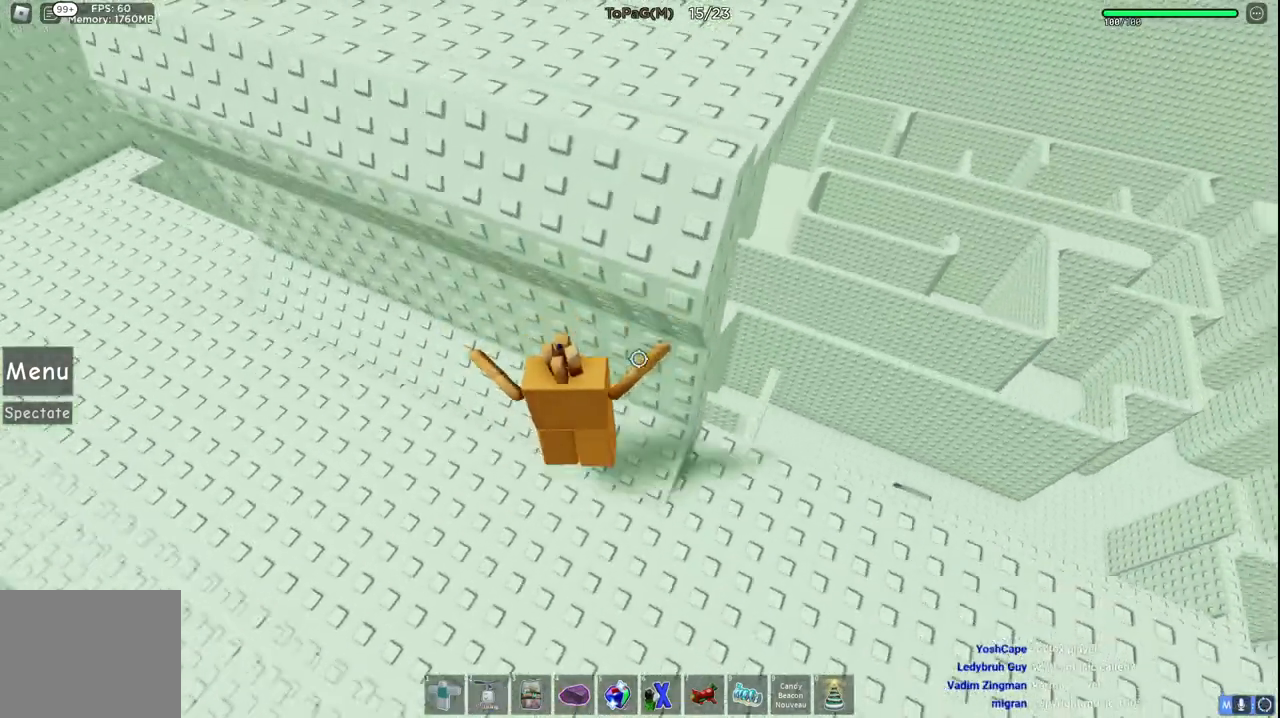
{"keys": ["d", "w"], "events": [[83, "a", "up"], [216, "d", "down"], [233, "space", "up"], [266, "w", "down"]]}